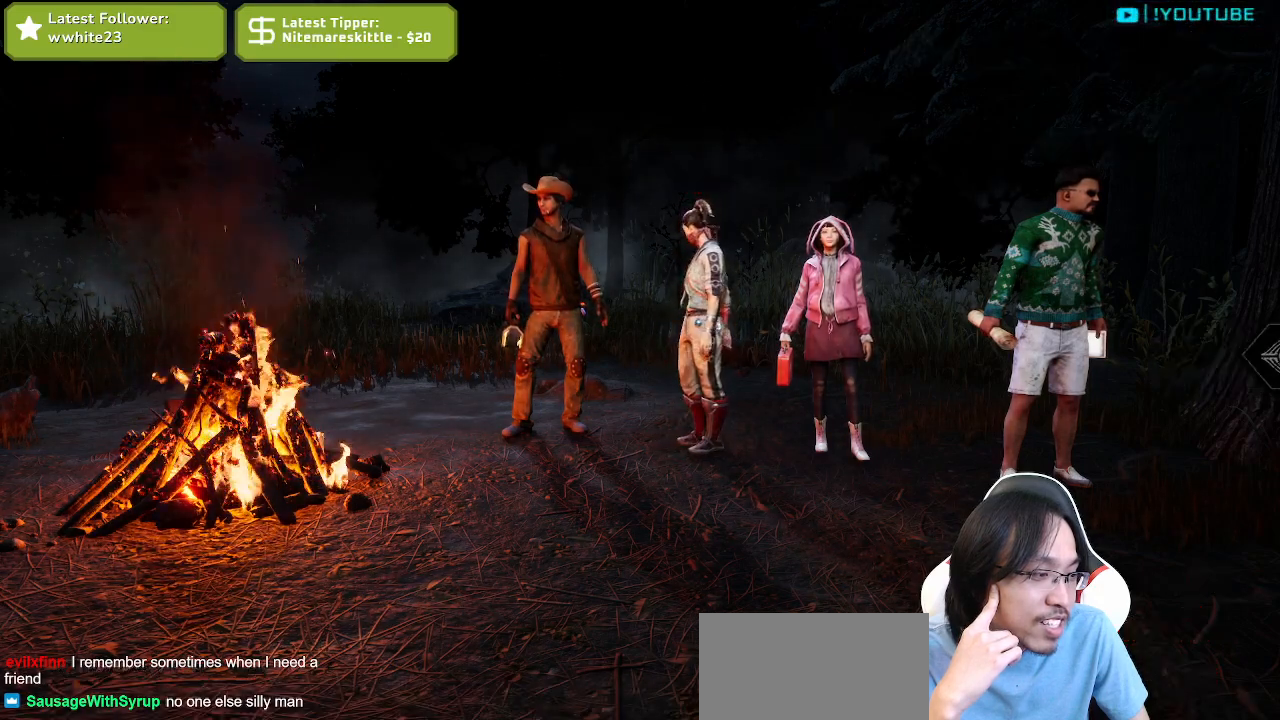
Gameplay with keyboard and mouse; each line is a JSON object with the keys and mouse buttons held at the frame after it. "events" lists presses ("down") and releases ("up") of "a", "ctrl", "d", "e", "q", "s", "shift", "space", "w", "mouse_left", "mouse_wheel", "mouse_right", "mouse_mb4" and "mouse_mb5" between this image and that frame as [ms after this image, input, new state], when the widget could be followed in between. "mouse_left", "mouse_wheel", "mouse_right", "mouse_mb4", "mouse_mb5" = the "left", "wheel", "right", "mb4", "mb5" buttons of the "mouse" list. No other keys are recorded. "wheel" means that the mouse wheel is clicked or scrolled. Mouse movement is not recorded.
{"keys": [], "mouse": [], "events": []}
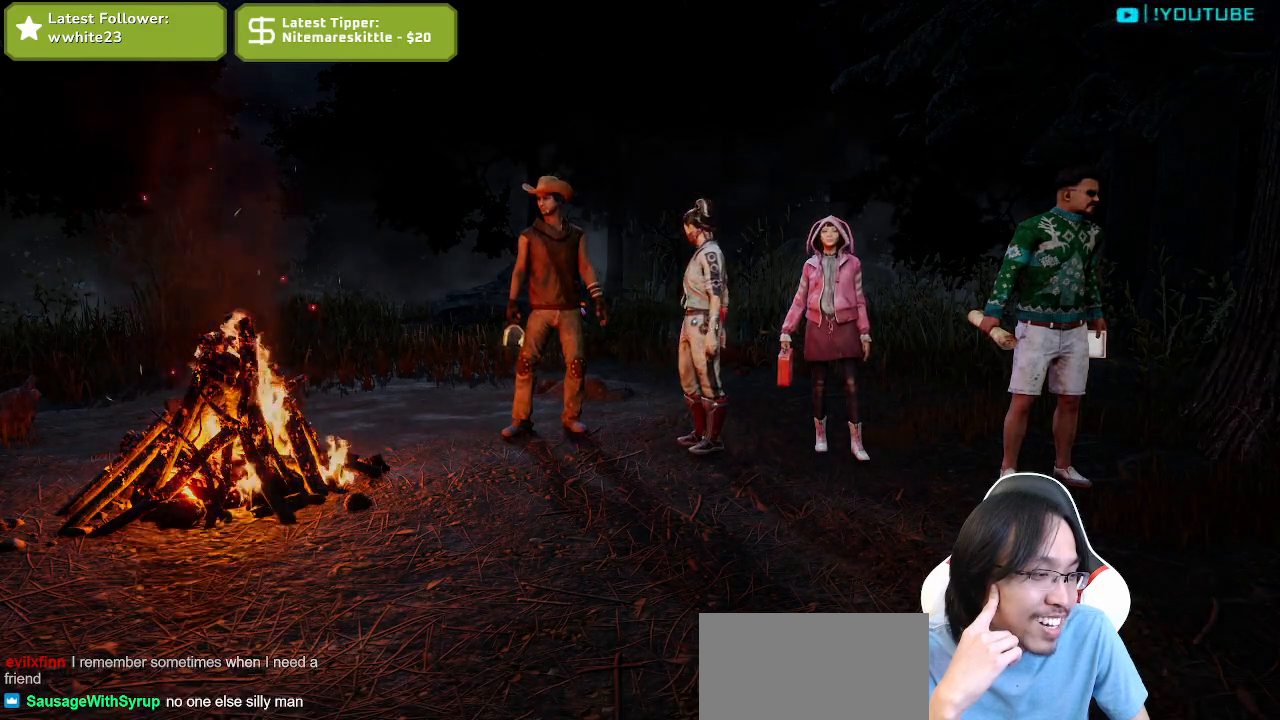
{"keys": [], "mouse": [], "events": []}
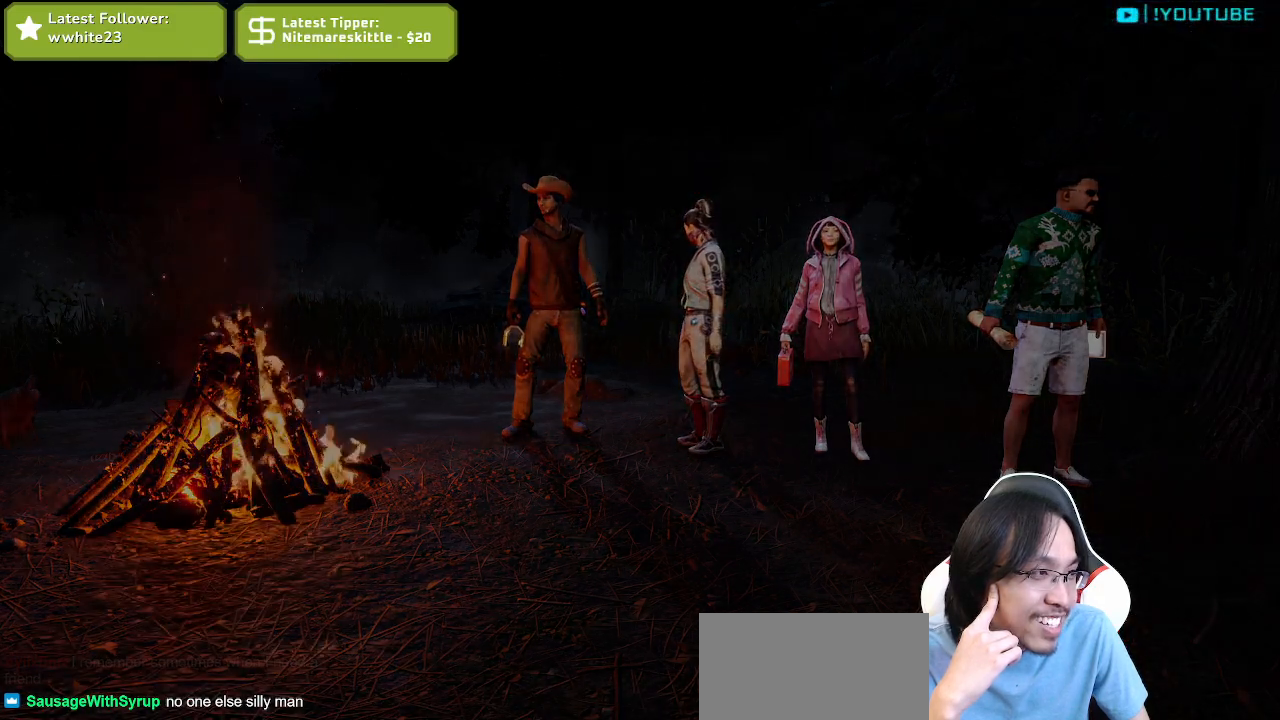
{"keys": [], "mouse": [], "events": []}
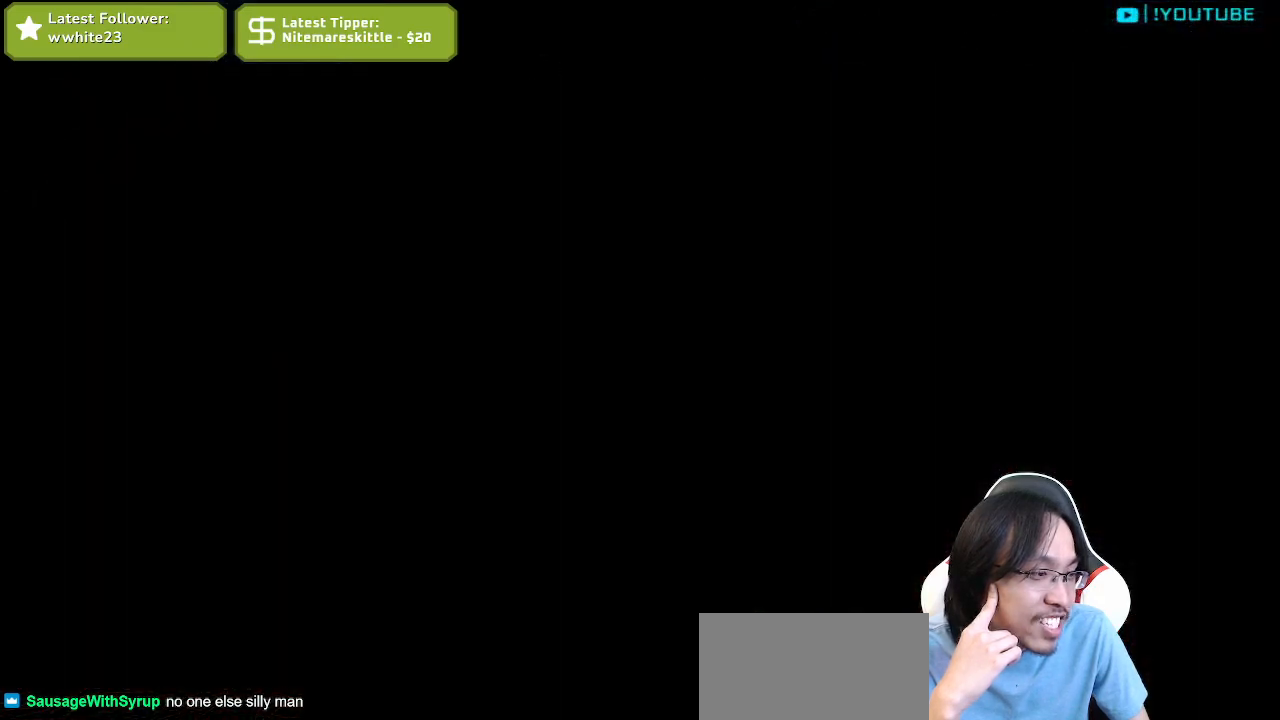
{"keys": [], "mouse": [], "events": [[300, "mouse_left", "down"], [400, "mouse_left", "up"]]}
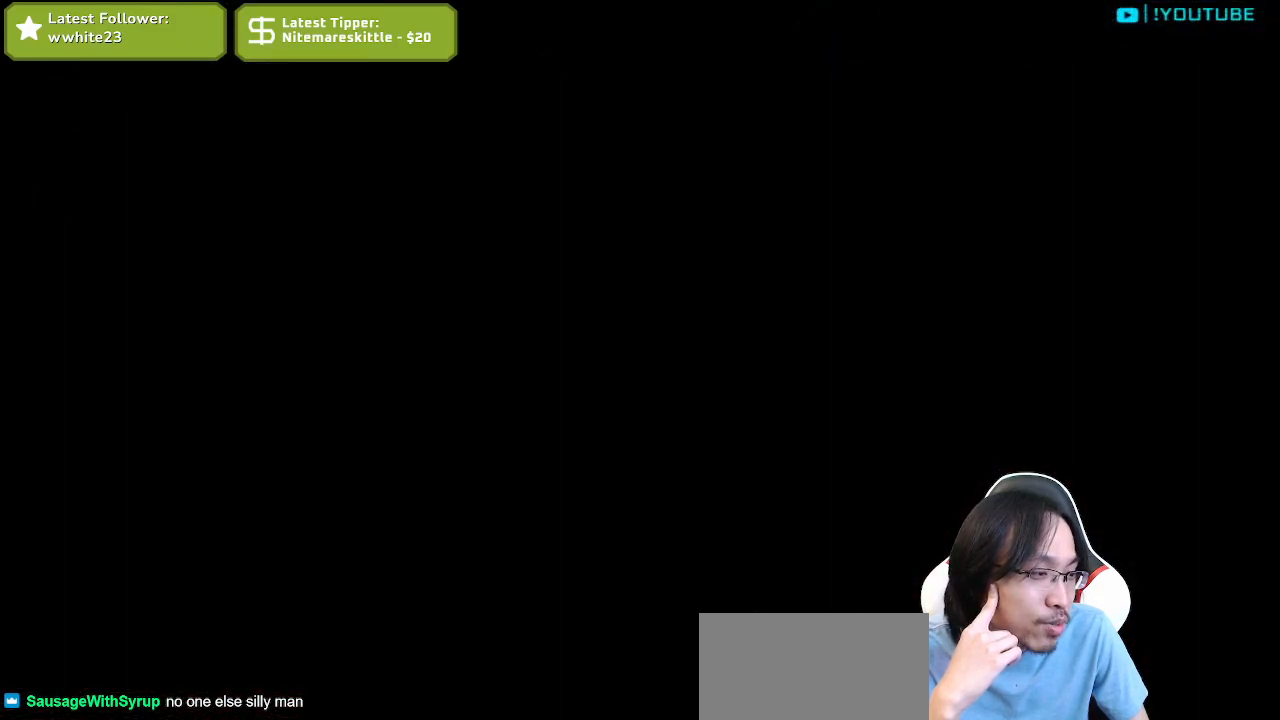
{"keys": [], "mouse": [], "events": []}
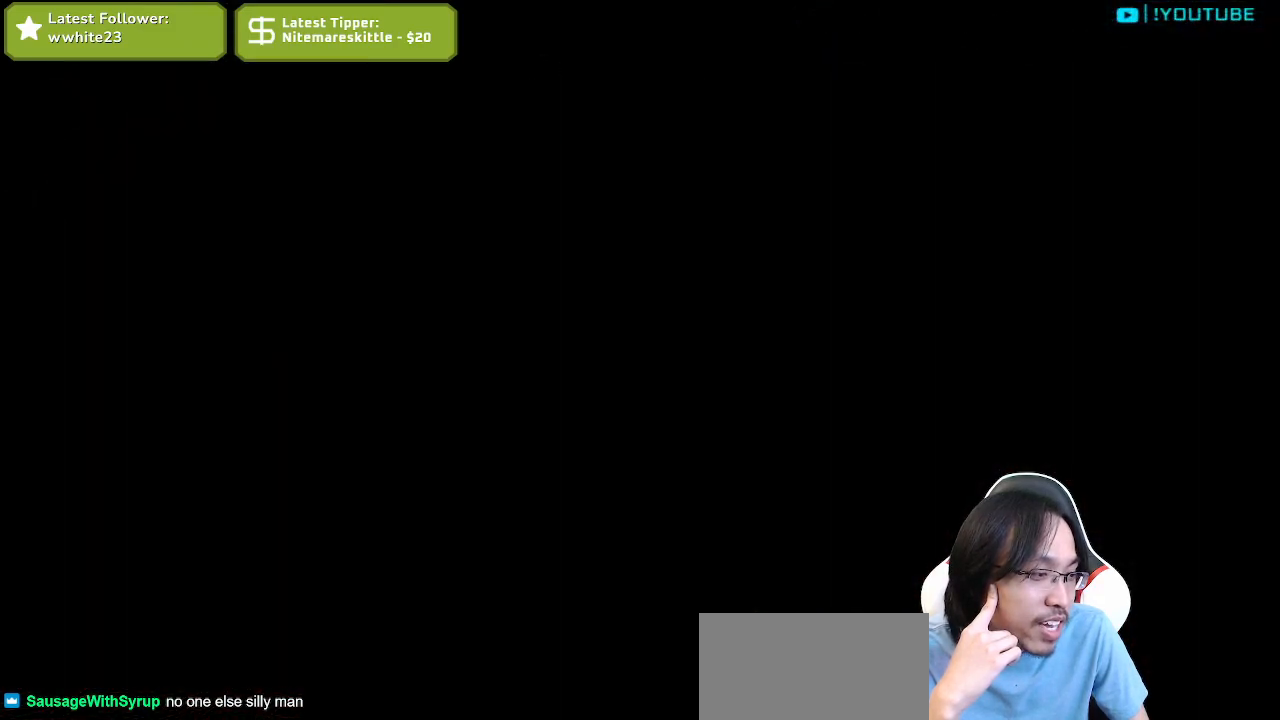
{"keys": [], "mouse": [], "events": []}
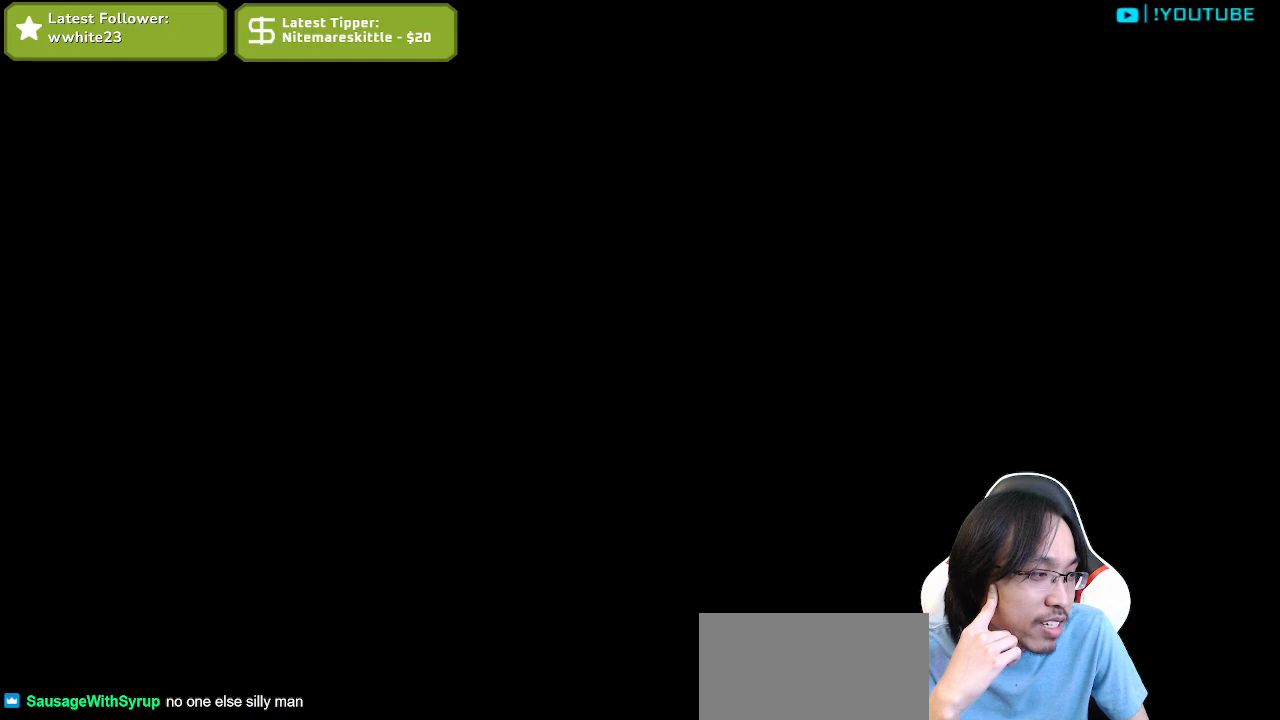
{"keys": [], "mouse": [], "events": []}
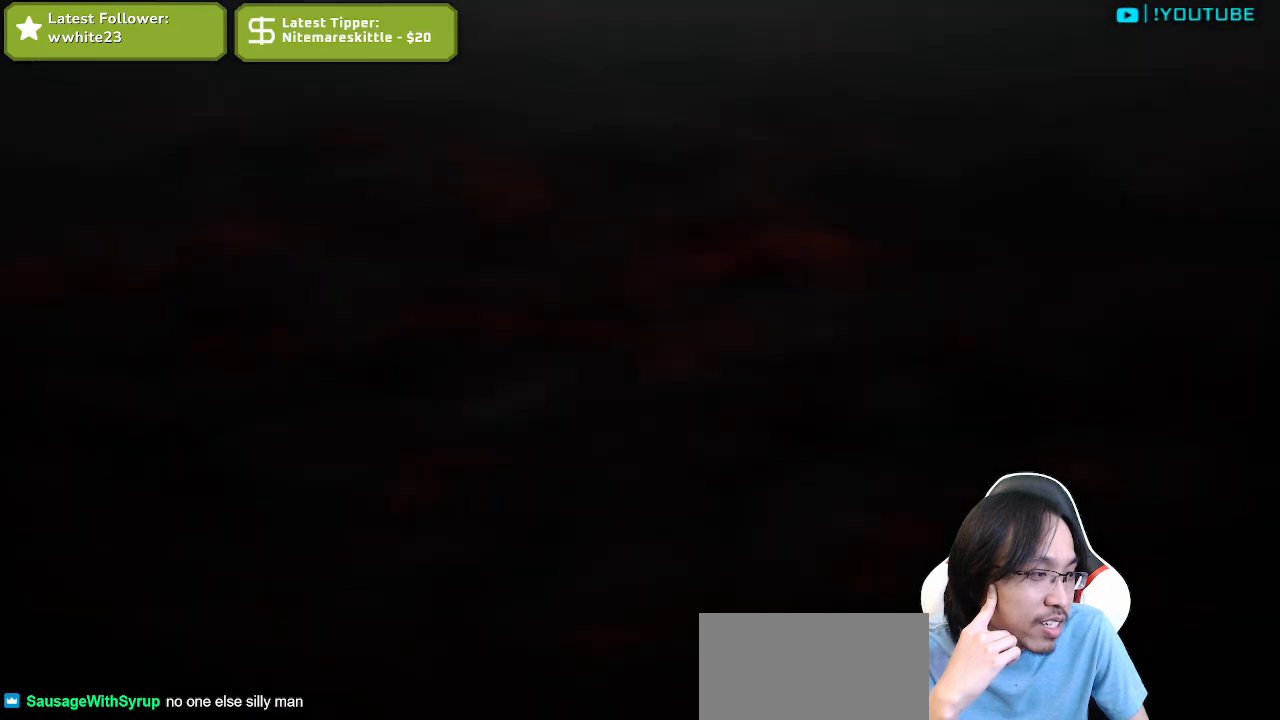
{"keys": [], "mouse": [], "events": [[384, "mouse_left", "down"], [484, "mouse_left", "up"]]}
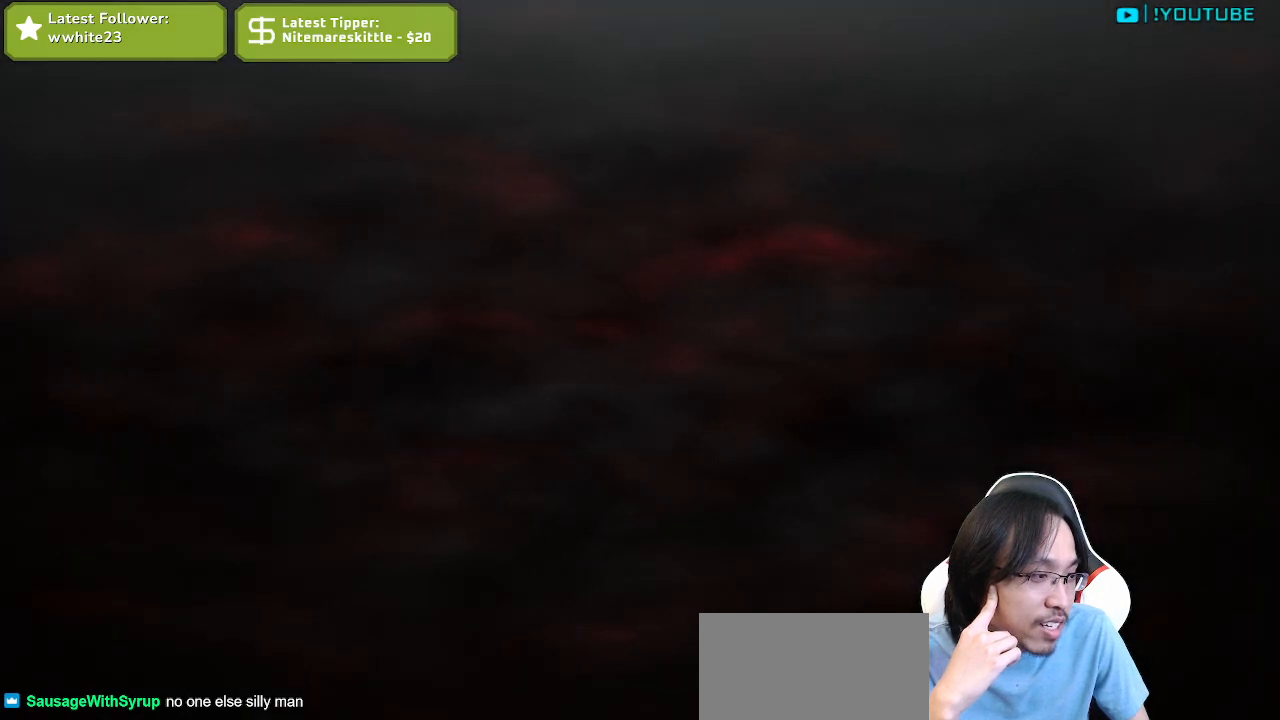
{"keys": [], "mouse": [], "events": []}
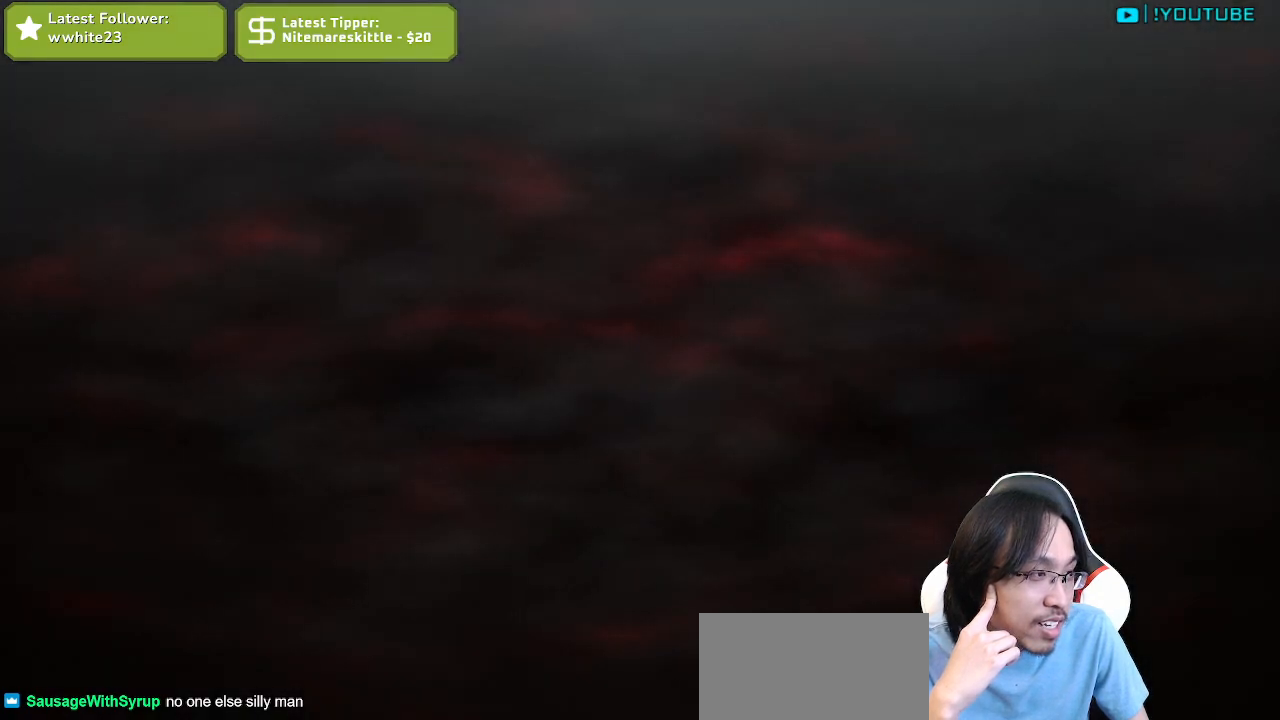
{"keys": [], "mouse": [], "events": [[317, "mouse_left", "down"], [384, "mouse_left", "up"]]}
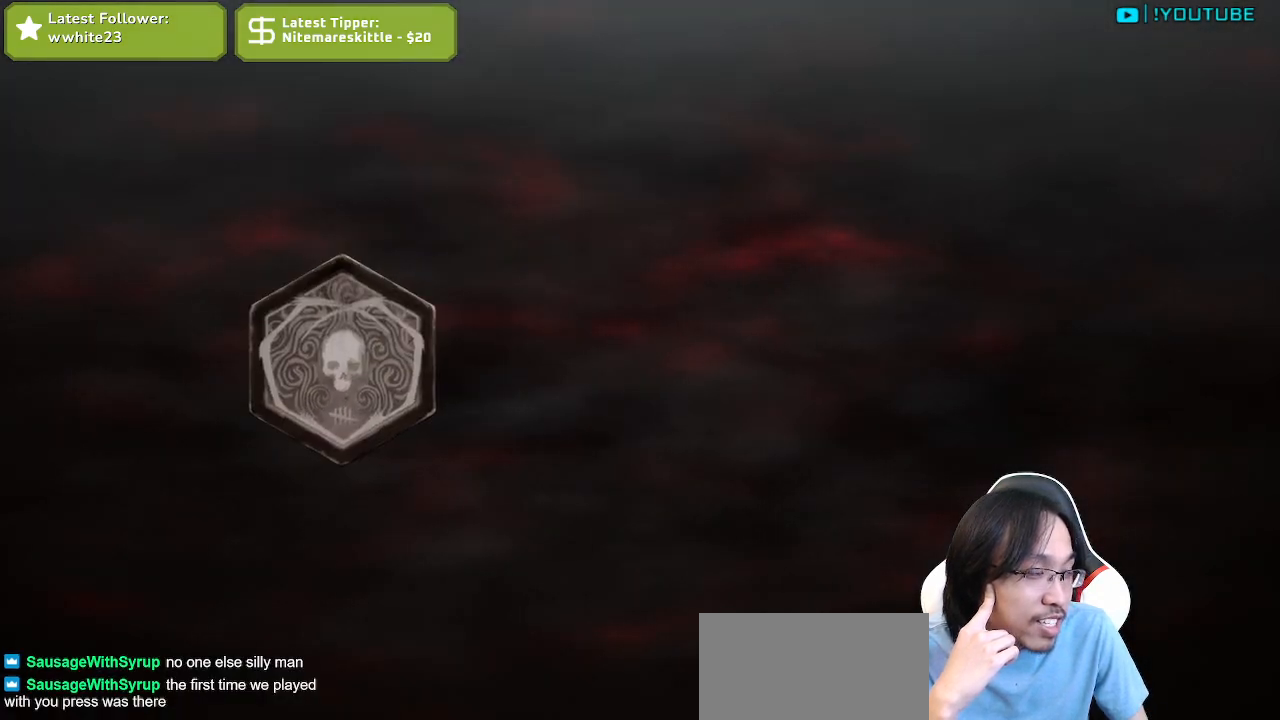
{"keys": [], "mouse": ["left"], "events": [[334, "mouse_left", "down"]]}
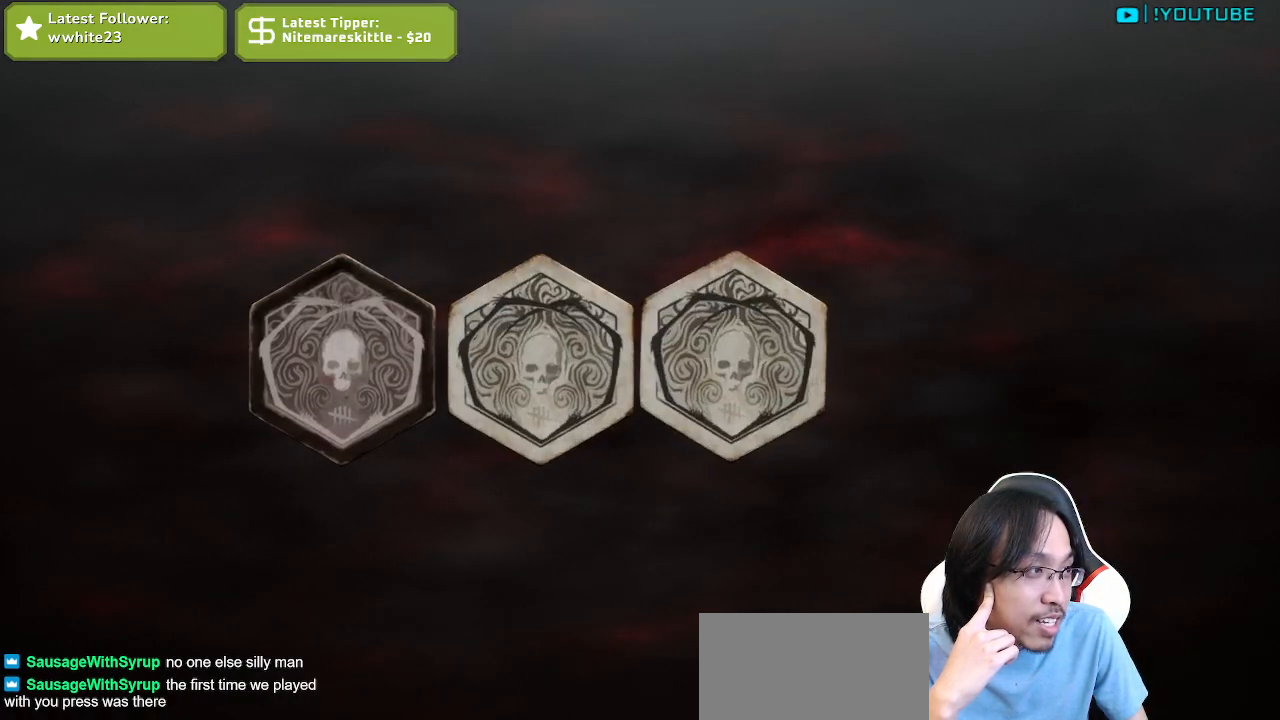
{"keys": [], "mouse": [], "events": [[267, "mouse_left", "up"]]}
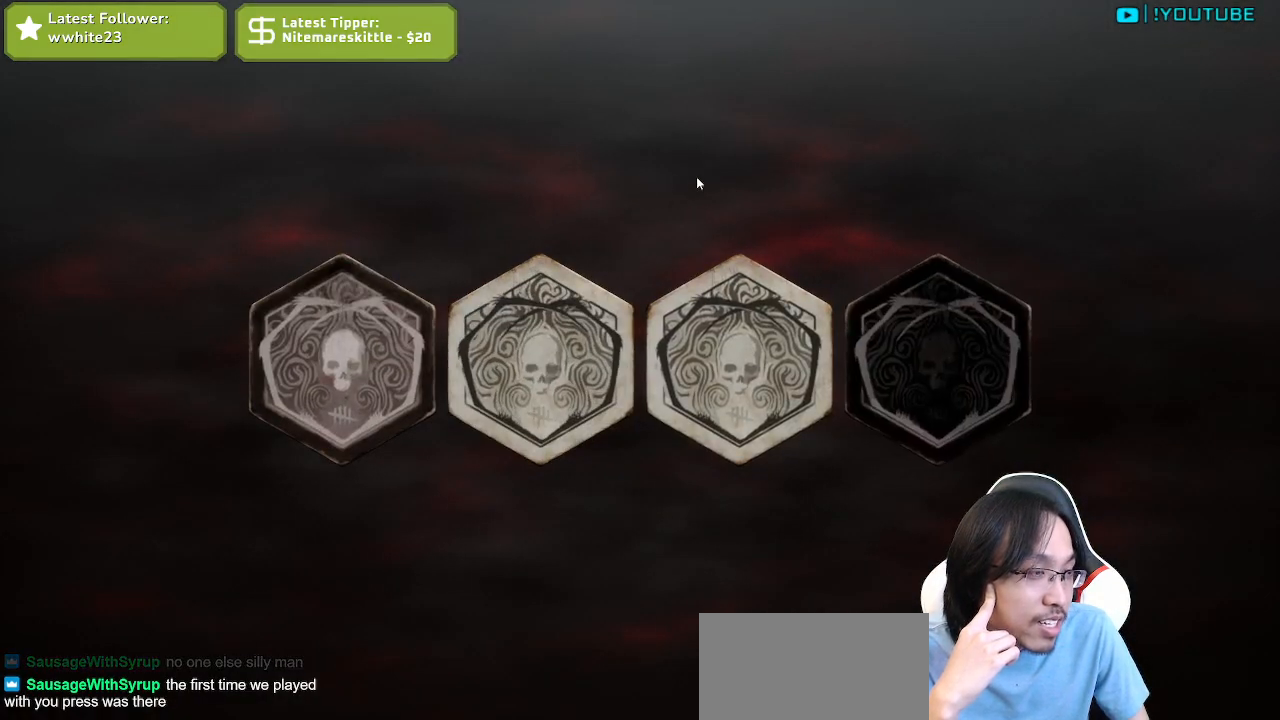
{"keys": [], "mouse": [], "events": []}
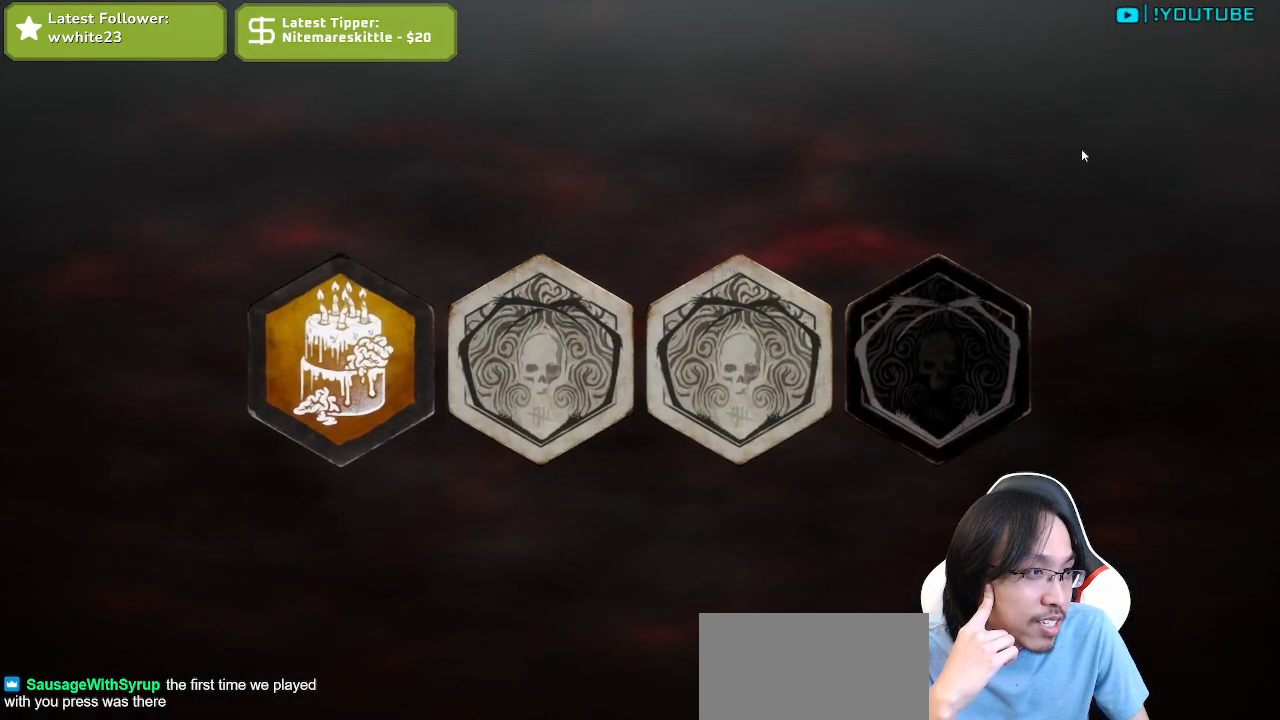
{"keys": [], "mouse": [], "events": []}
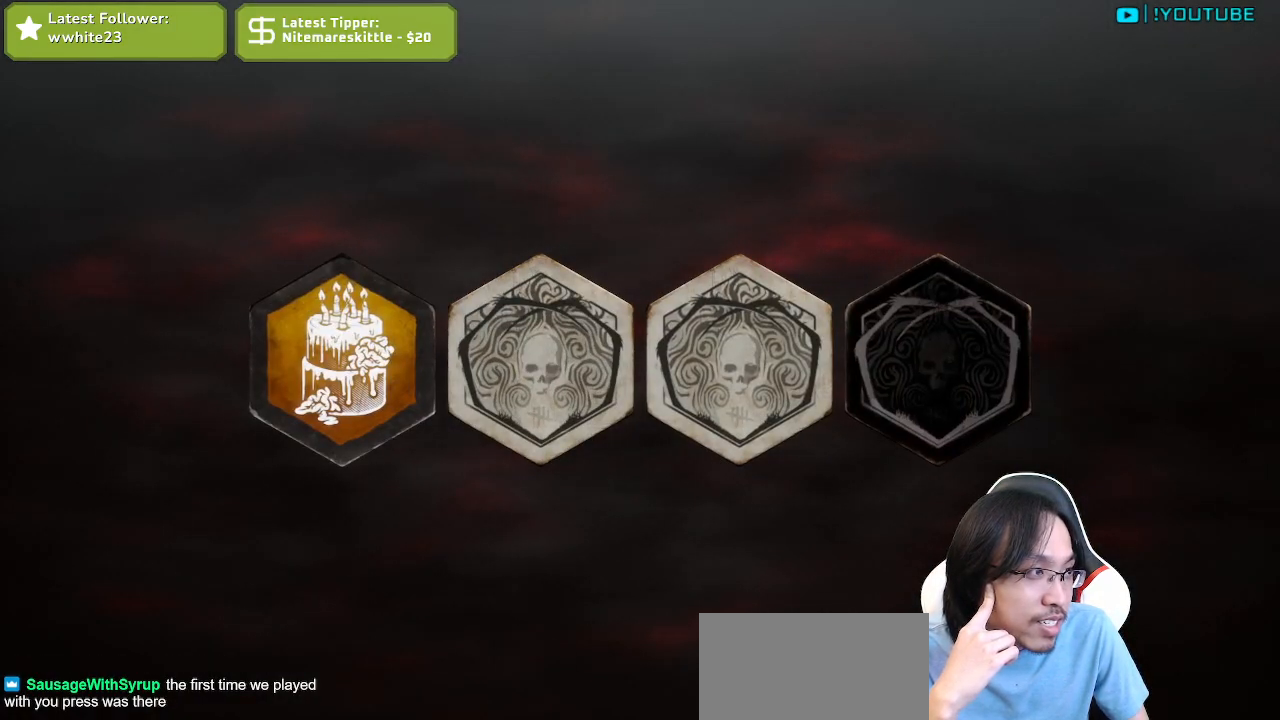
{"keys": [], "mouse": ["left"], "events": [[317, "mouse_left", "down"]]}
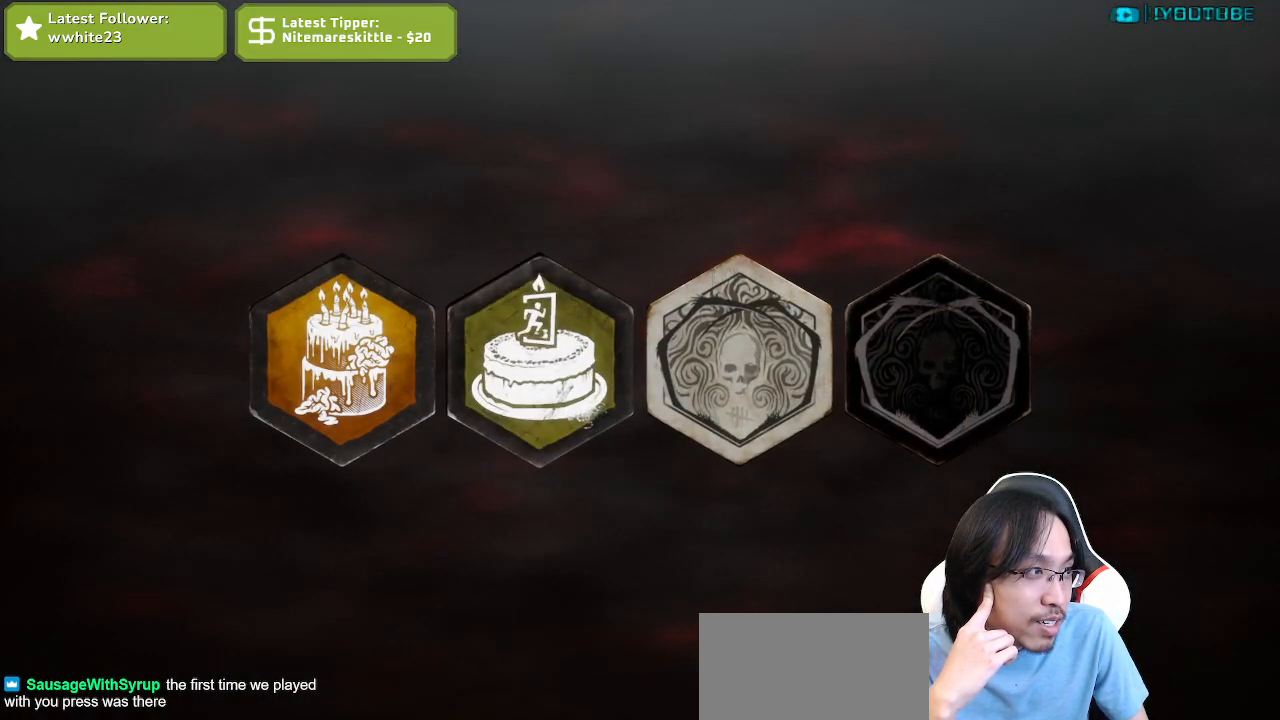
{"keys": [], "mouse": [], "events": [[350, "mouse_left", "up"]]}
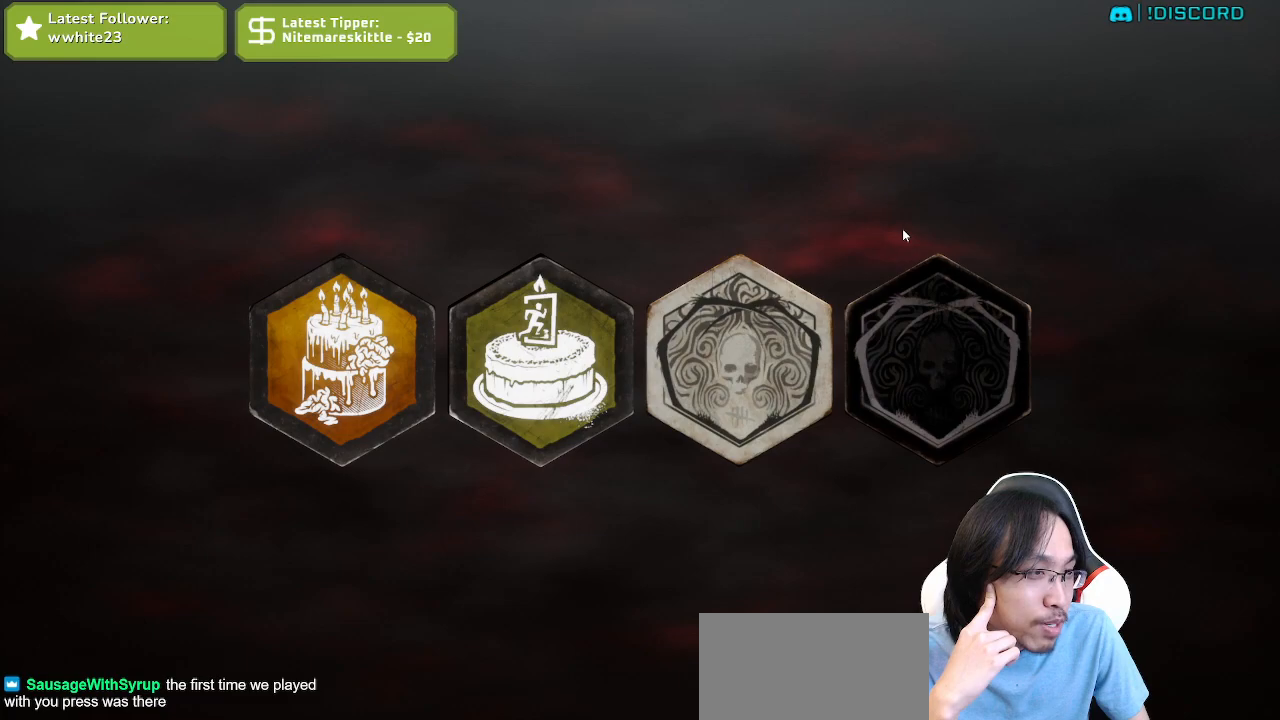
{"keys": [], "mouse": []}
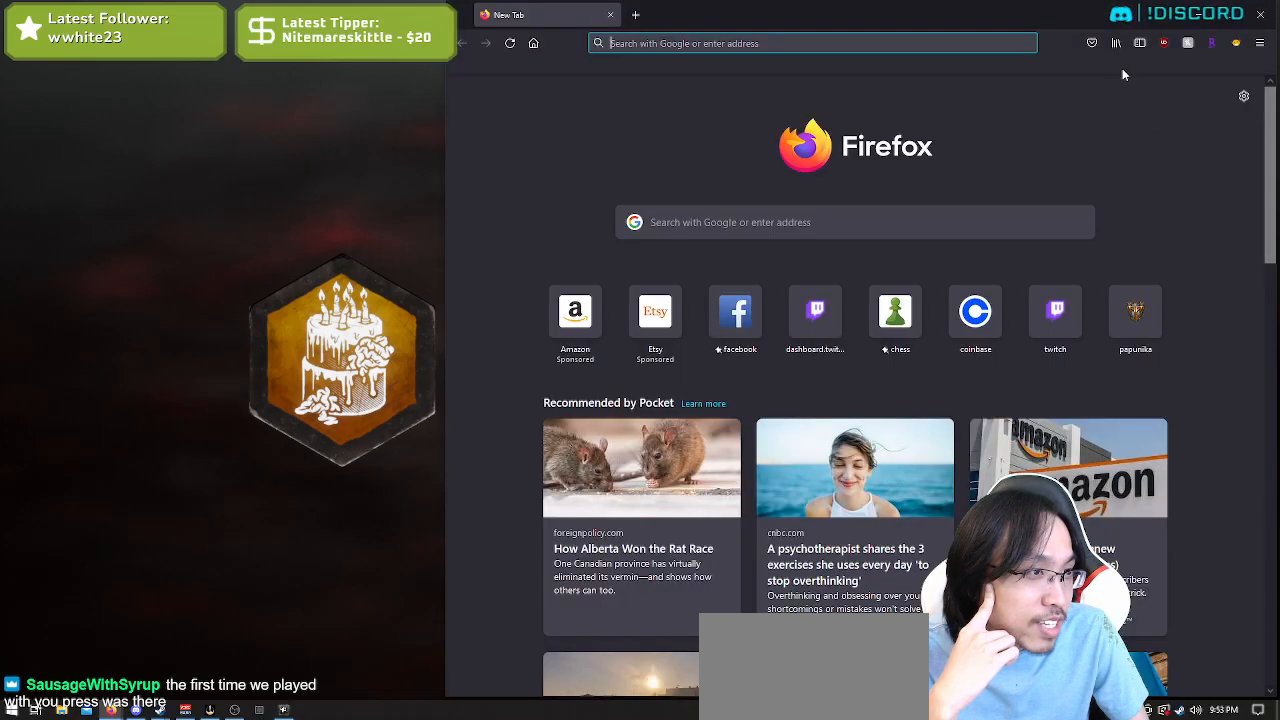
{"keys": [], "mouse": ["left"], "events": [[384, "mouse_left", "down"]]}
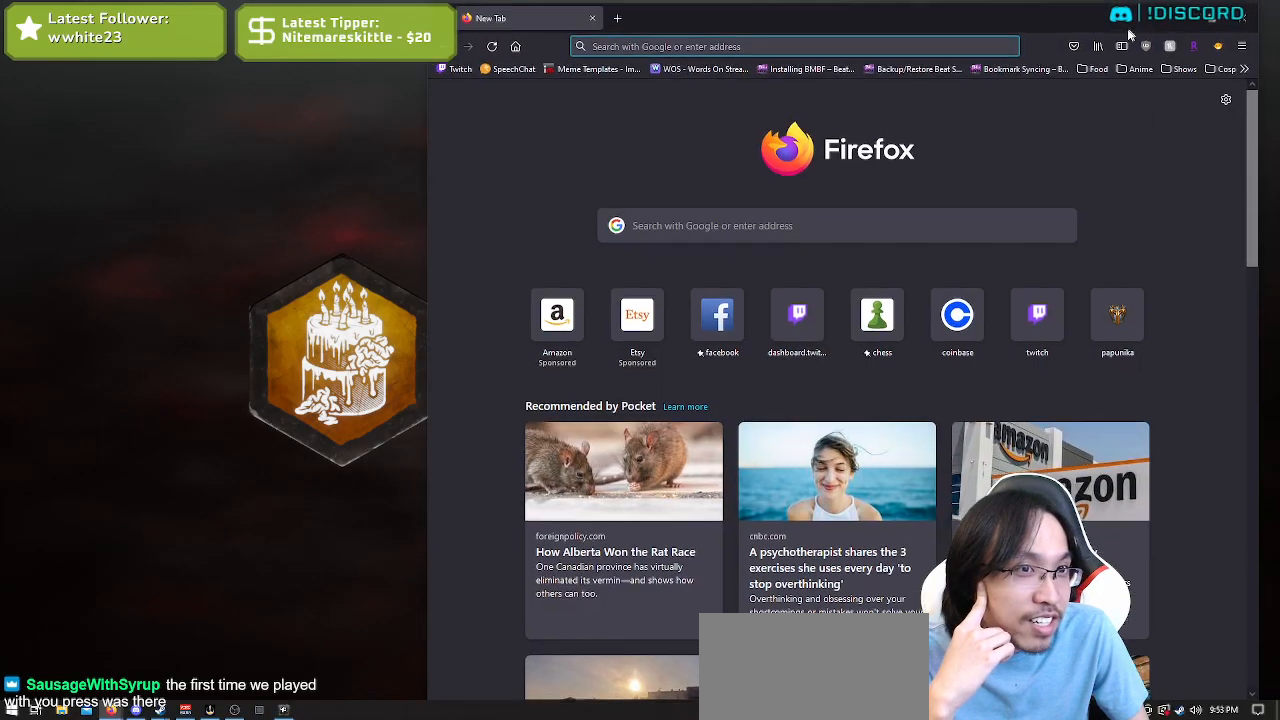
{"keys": [], "mouse": ["left"], "events": []}
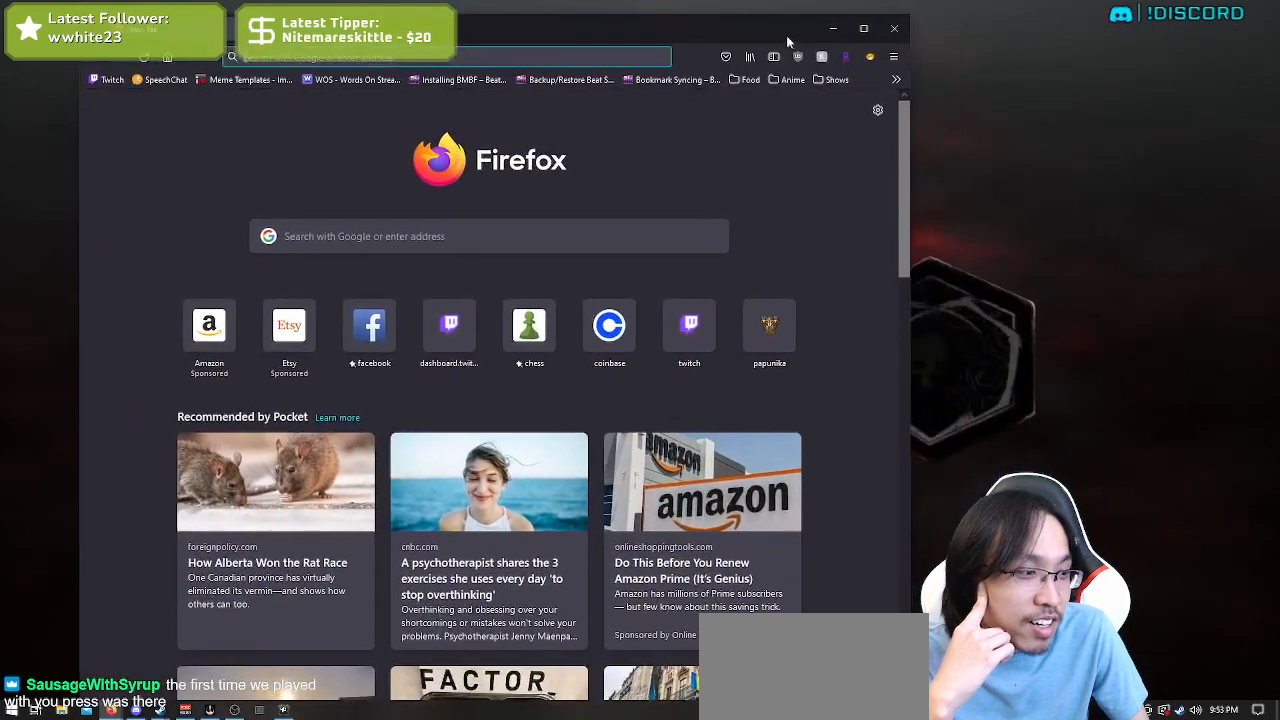
{"keys": ["shift"], "mouse": []}
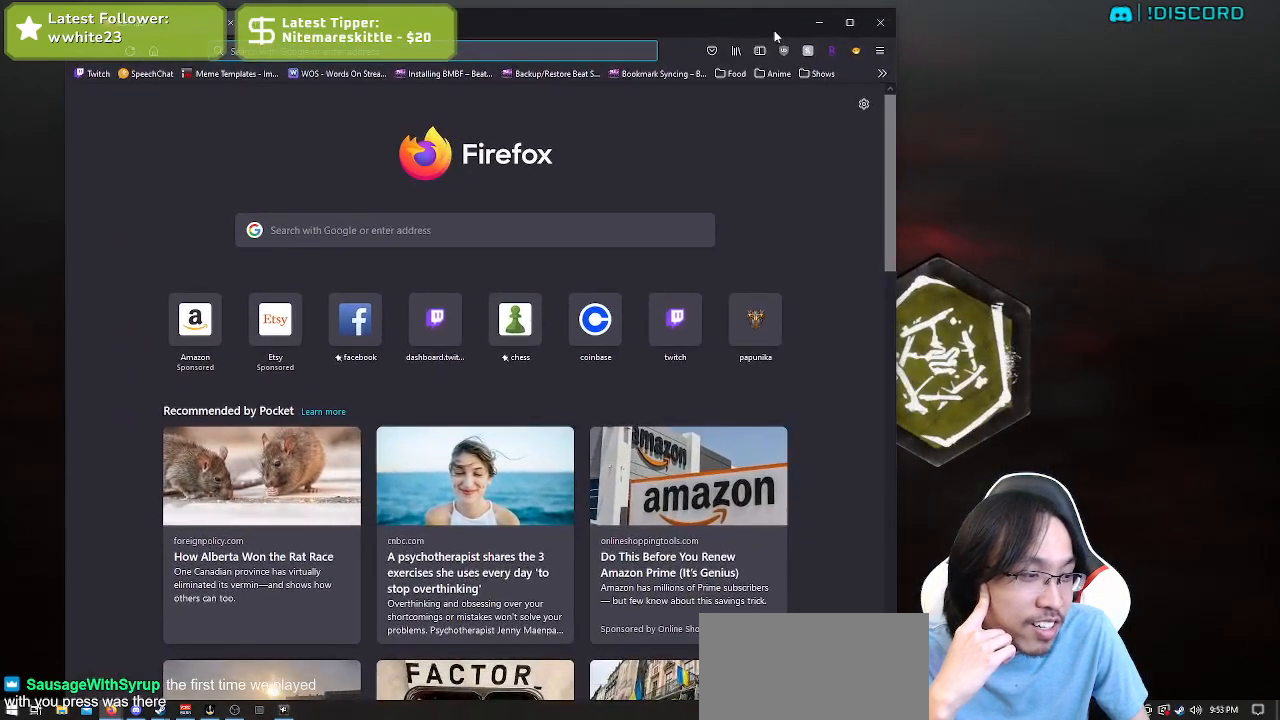
{"keys": ["shift"], "mouse": ["left"], "events": [[234, "mouse_left", "down"]]}
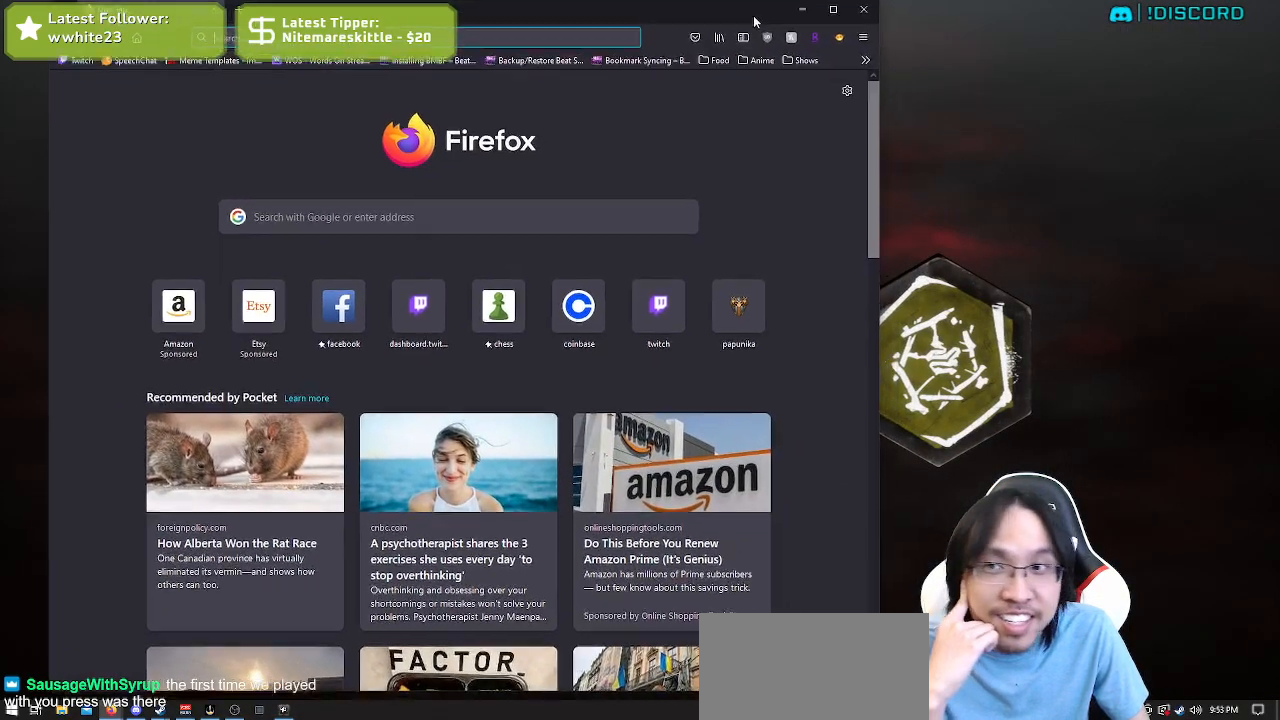
{"keys": [], "mouse": [], "events": [[17, "shift", "up"], [84, "mouse_left", "up"]]}